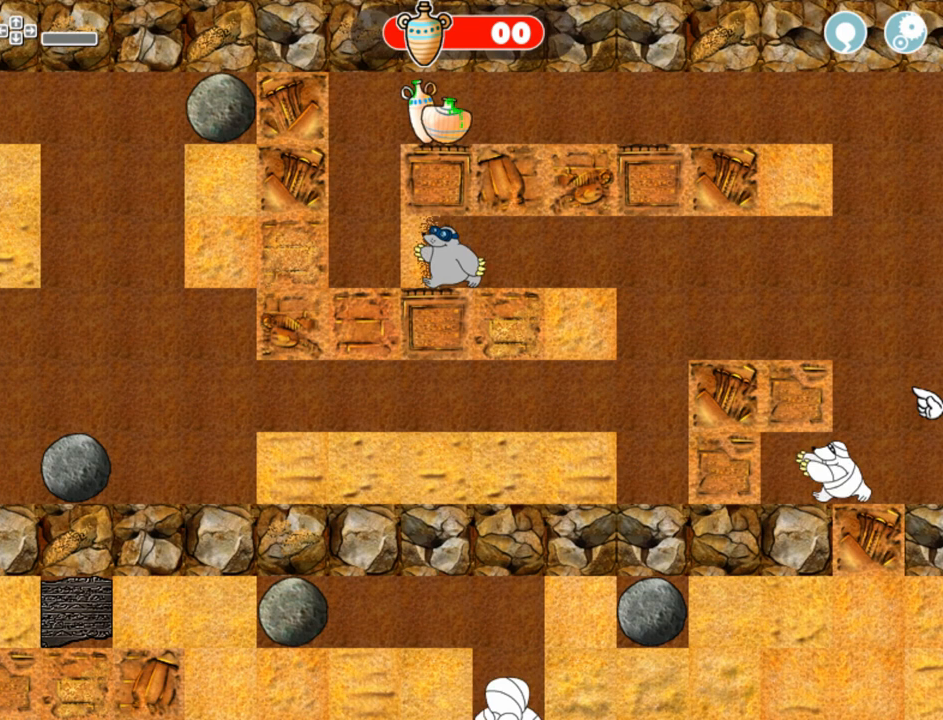
Gameplay with keyboard and mouse; each line is a JSON object with the keys and mouse buttons held at the frame after it. "events" lists presses ("down") and releases ("up") of "down", "left", "right", "space", "up", "mouse_left" and "mouse_right" between this image and that frame as [ms after this image, input, new state], when the widget could be followed in between. "mouse_left", "mouse_right" = the "left", "right" buttons of the "mouse" list. No other keys are recorded. Mouse movement is not recorded.
{"keys": ["up"], "mouse": [], "events": [[83, "up", "down"], [167, "left", "up"]]}
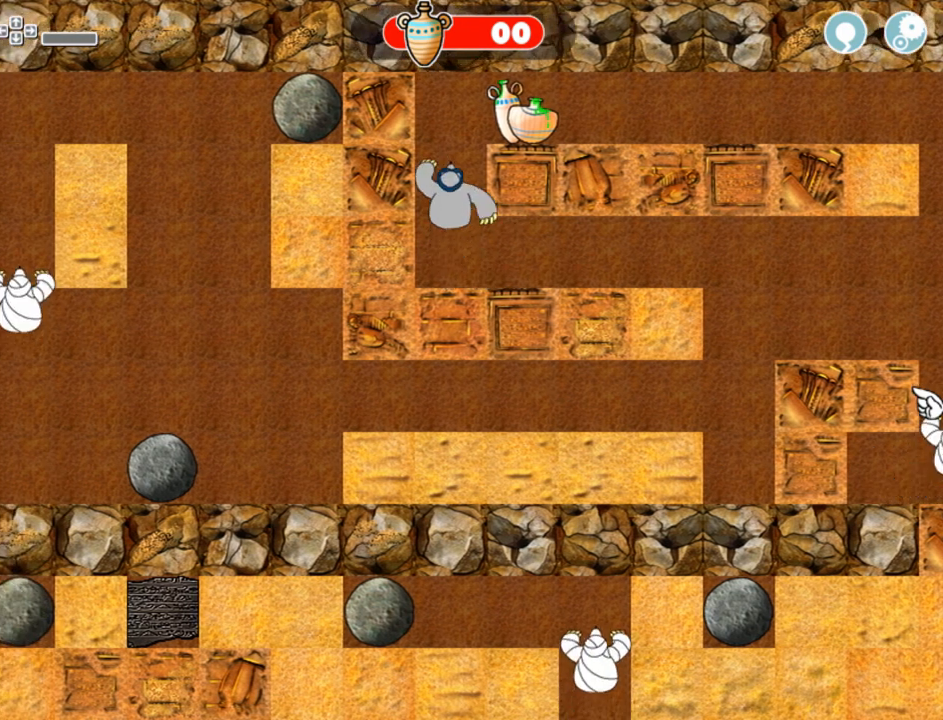
{"keys": ["right"], "mouse": [], "events": [[167, "right", "down"], [167, "up", "up"]]}
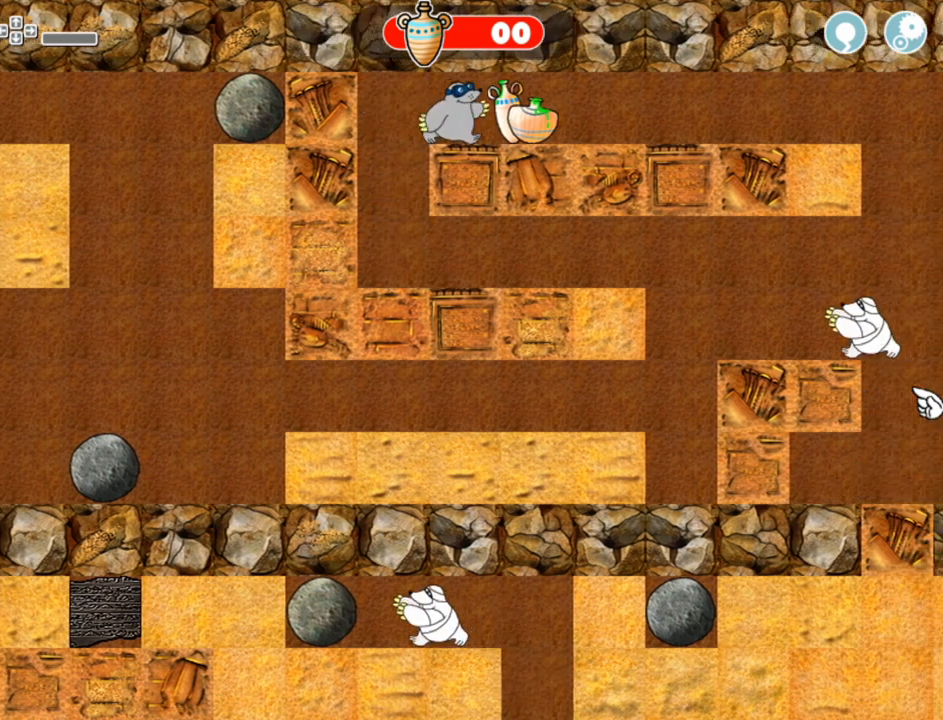
{"keys": ["right"], "mouse": [], "events": []}
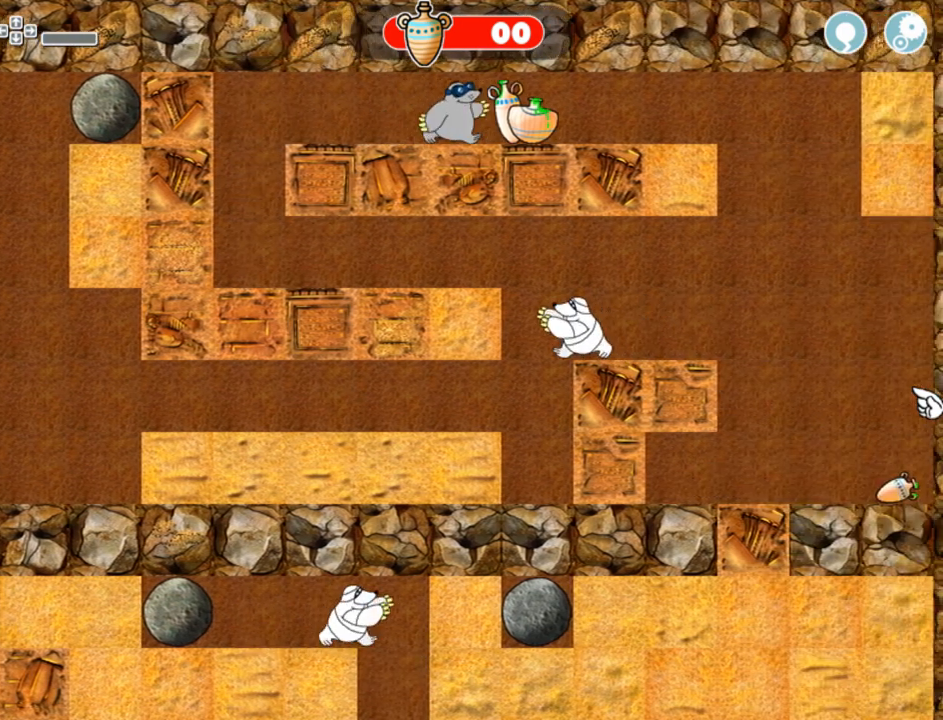
{"keys": ["right"], "mouse": [], "events": []}
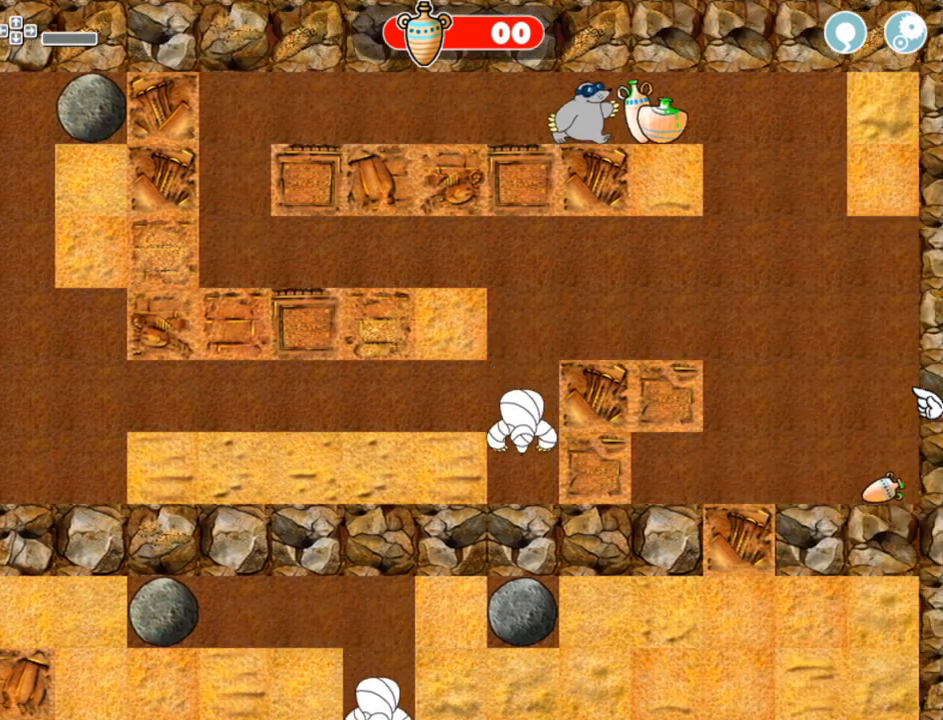
{"keys": ["right"], "mouse": [], "events": []}
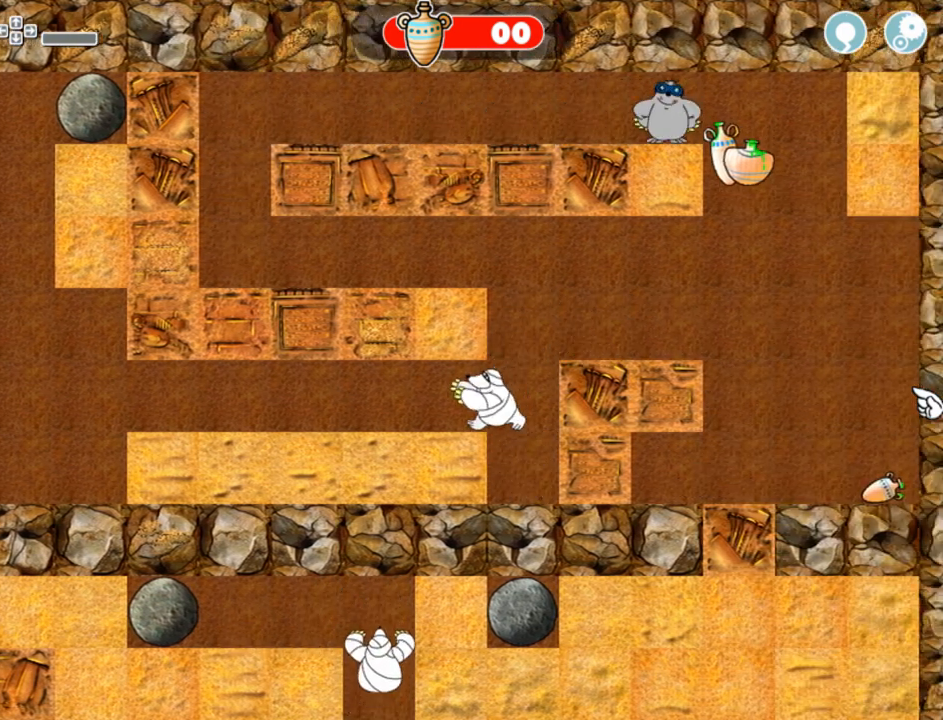
{"keys": ["right"], "mouse": [], "events": []}
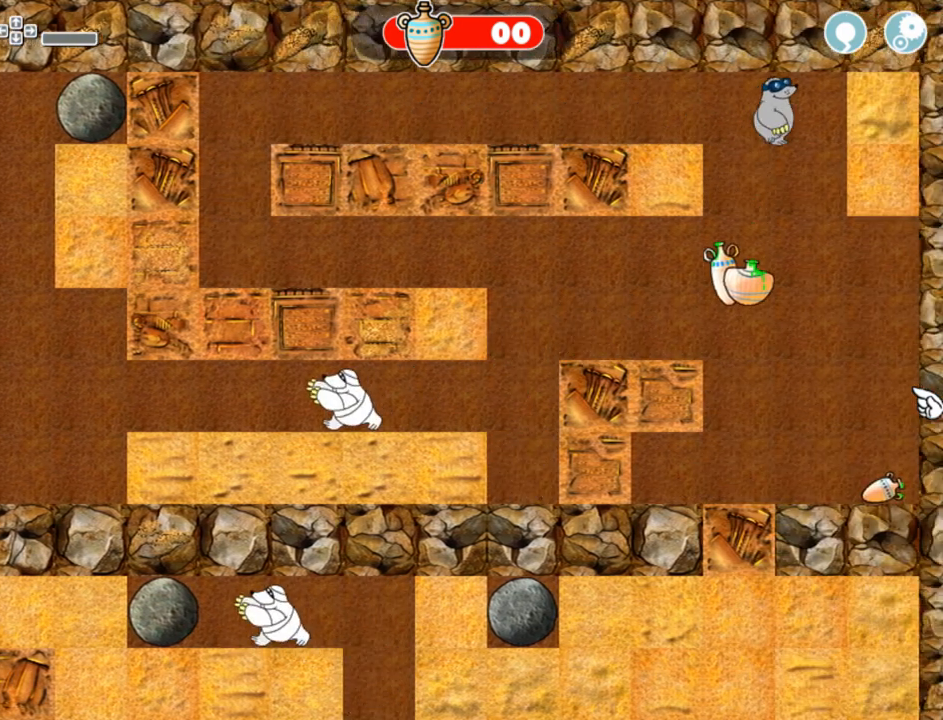
{"keys": ["down"], "mouse": [], "events": [[208, "down", "down"], [292, "right", "up"]]}
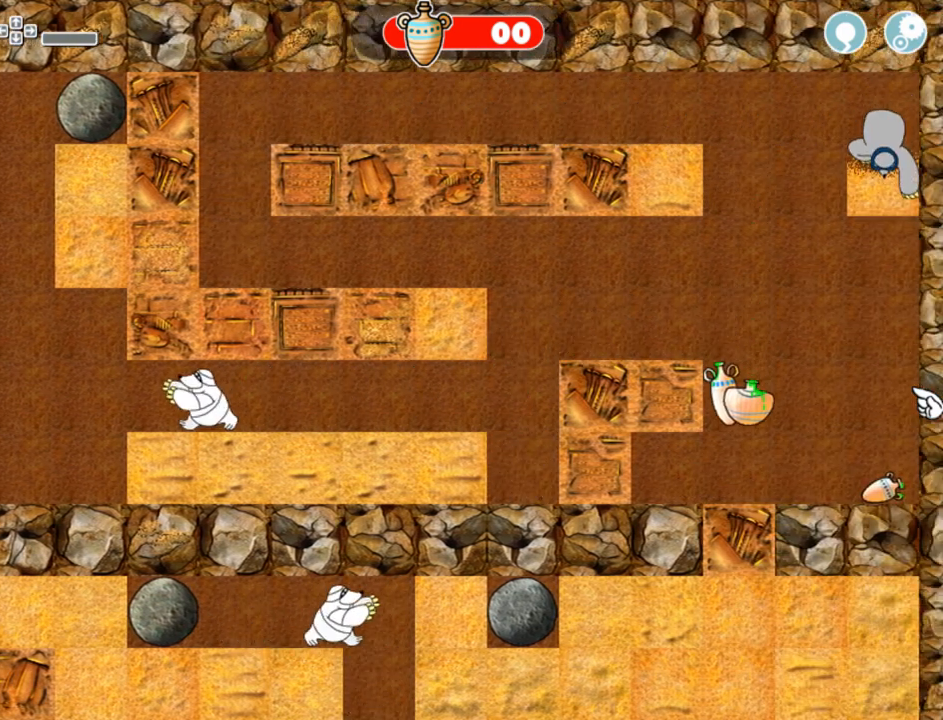
{"keys": ["down"], "mouse": [], "events": []}
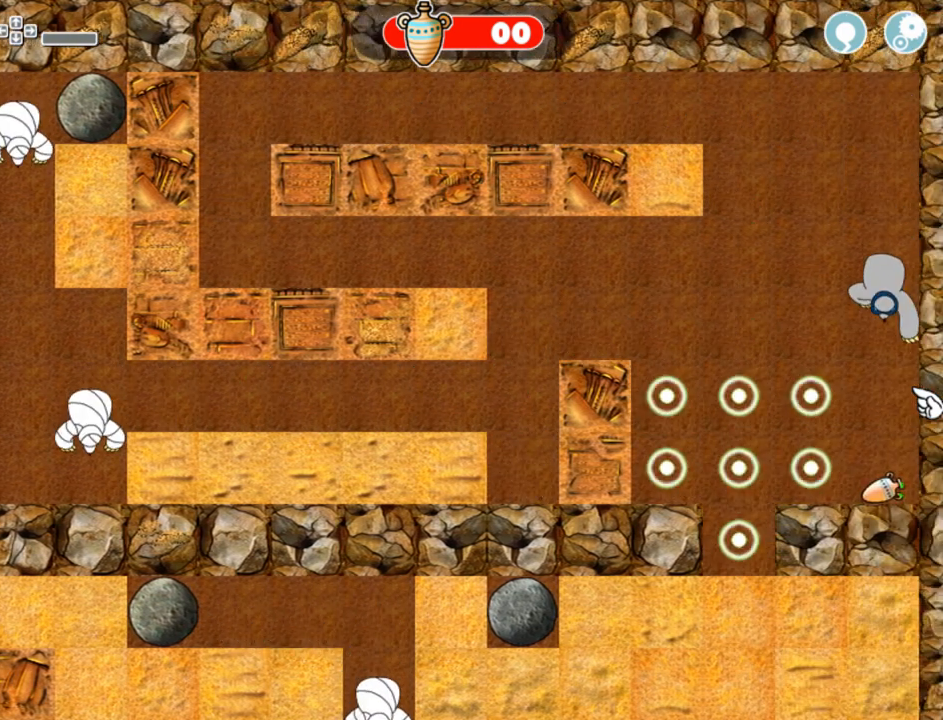
{"keys": ["down", "left"], "mouse": [], "events": [[500, "left", "down"]]}
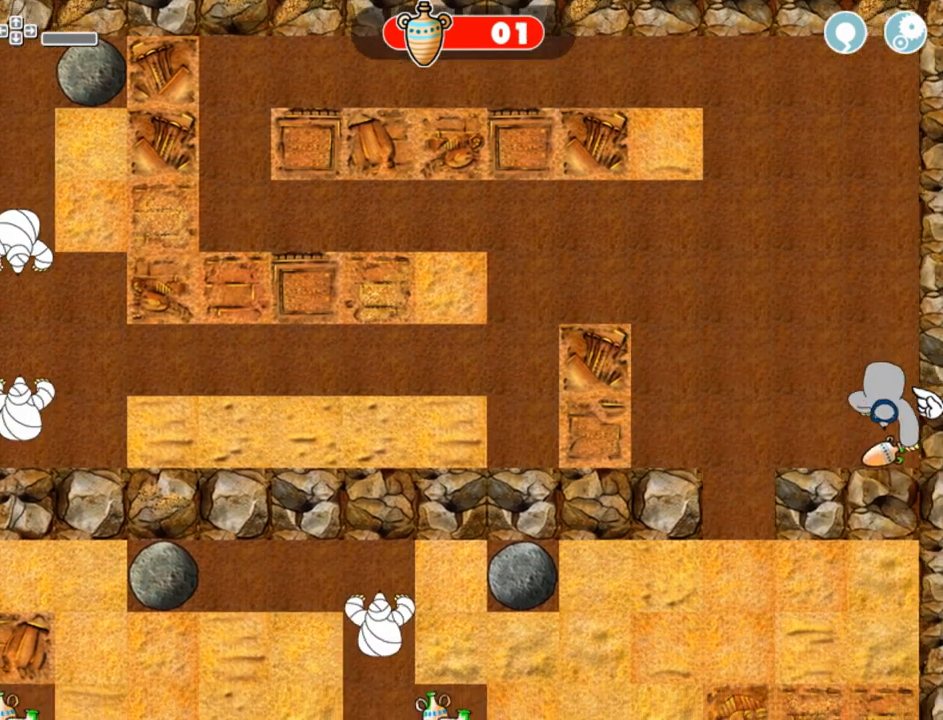
{"keys": ["down", "left"], "mouse": [], "events": [[42, "down", "up"], [458, "down", "down"]]}
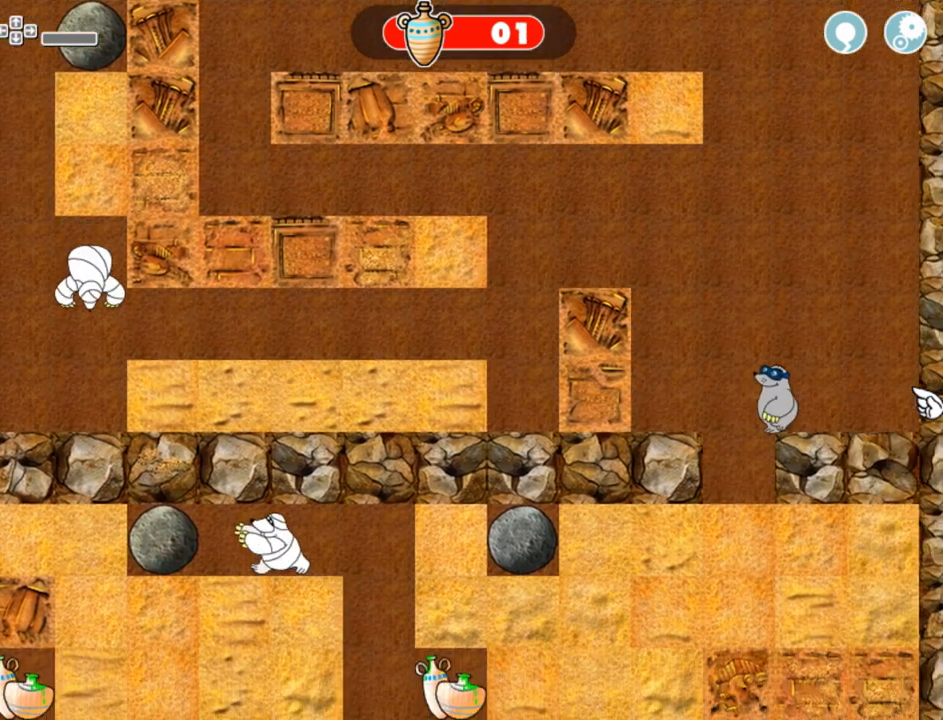
{"keys": ["down", "left"], "mouse": [], "events": [[42, "left", "up"], [500, "left", "down"]]}
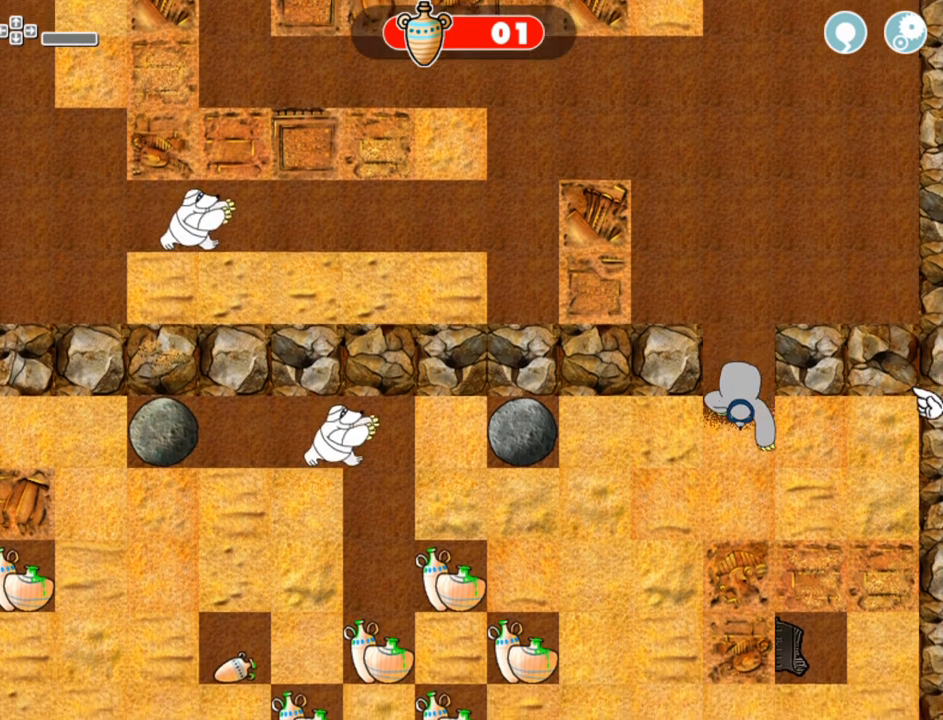
{"keys": ["down"], "mouse": [], "events": [[42, "down", "up"], [500, "down", "down"], [500, "left", "up"]]}
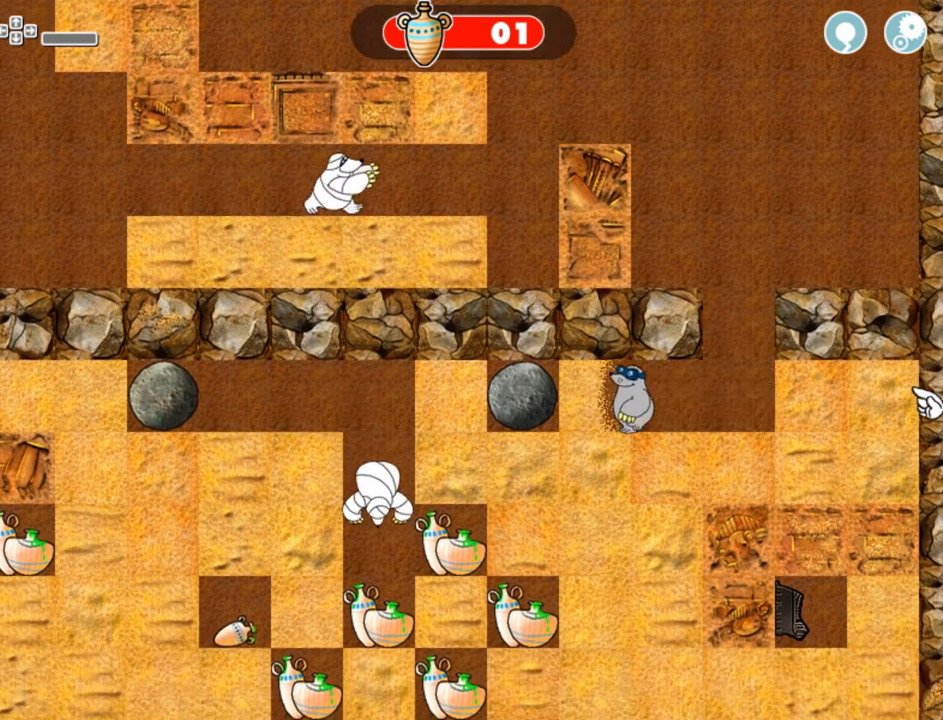
{"keys": ["left"], "mouse": [], "events": [[208, "left", "down"], [292, "down", "up"]]}
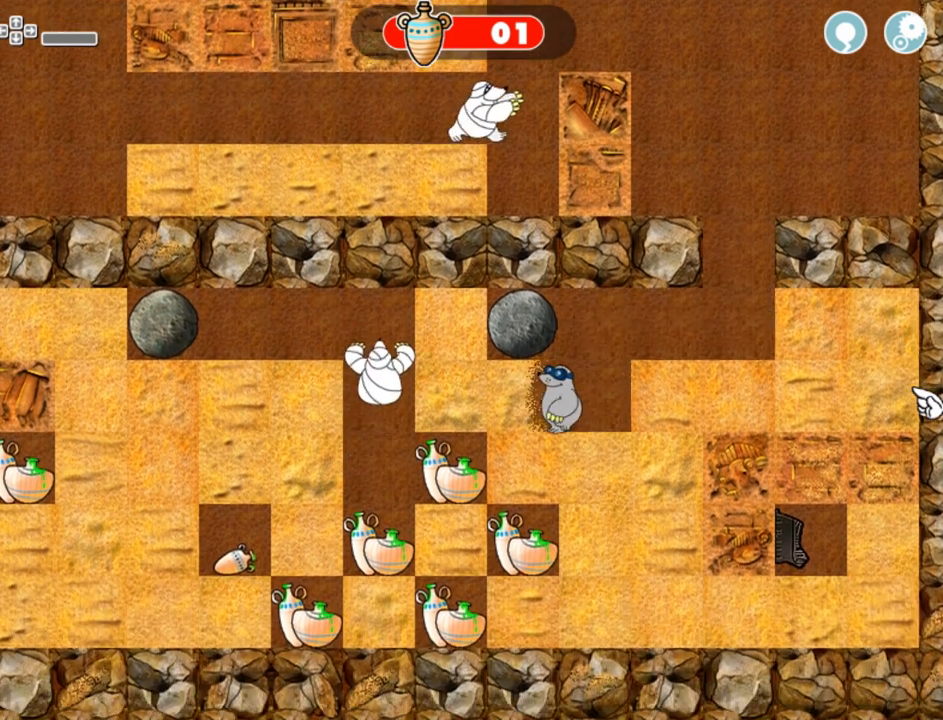
{"keys": ["right"], "mouse": [], "events": [[42, "down", "down"], [42, "left", "up"], [292, "right", "down"], [375, "down", "up"]]}
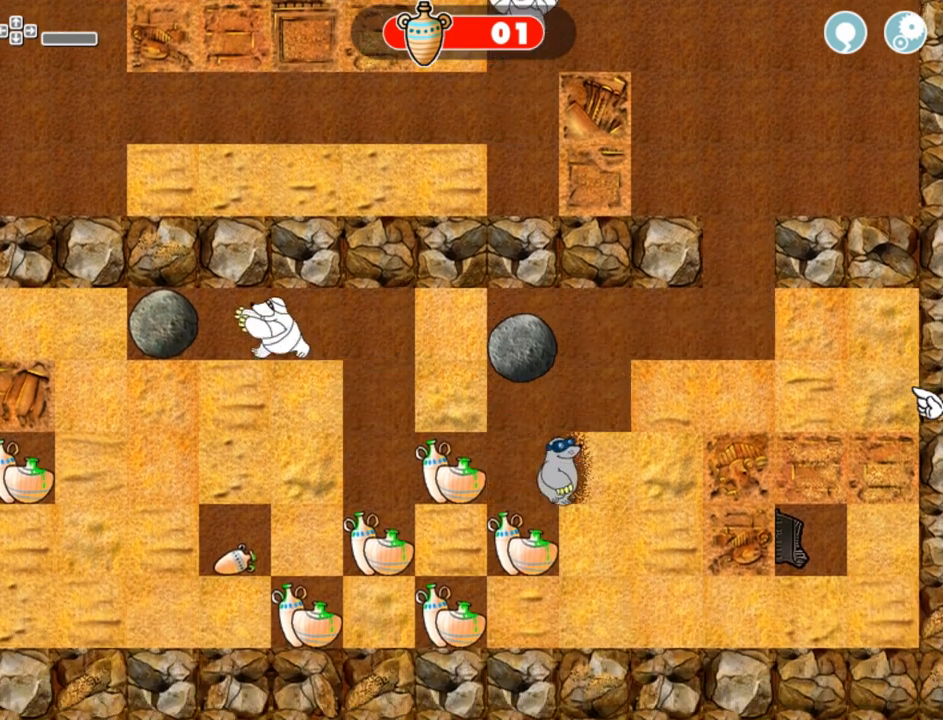
{"keys": ["down"], "mouse": [], "events": [[250, "down", "down"], [333, "right", "up"]]}
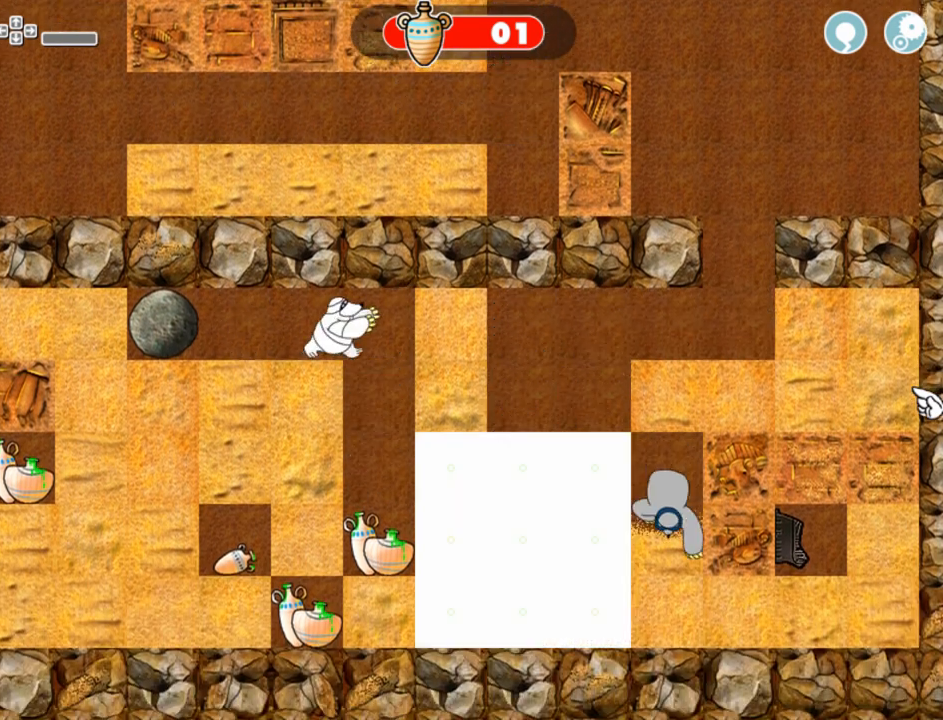
{"keys": ["right"], "mouse": [], "events": [[292, "right", "down"], [375, "down", "up"]]}
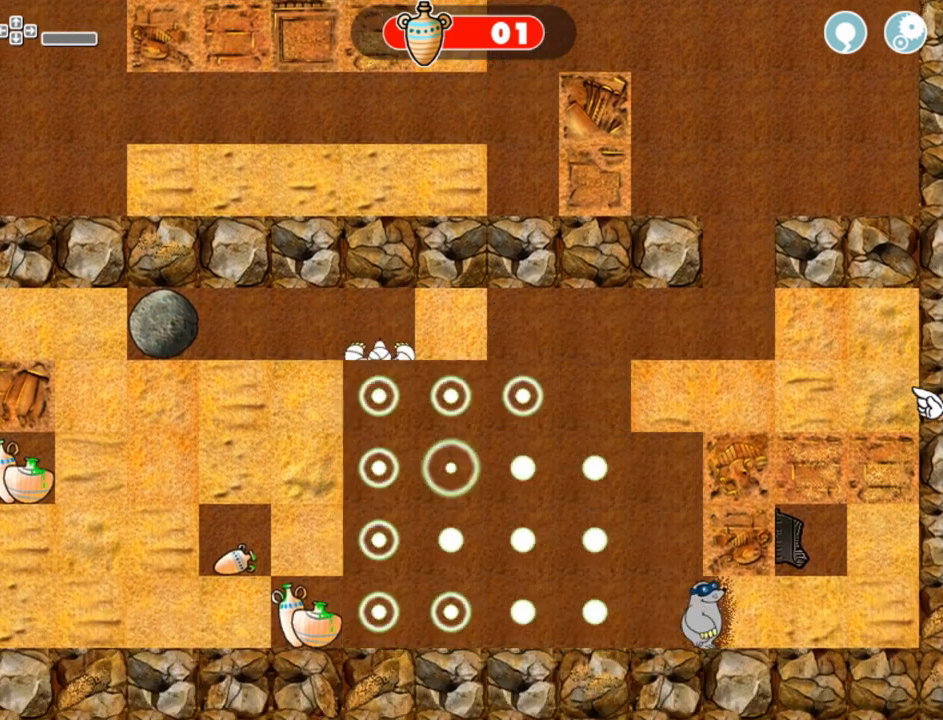
{"keys": ["right"], "mouse": [], "events": []}
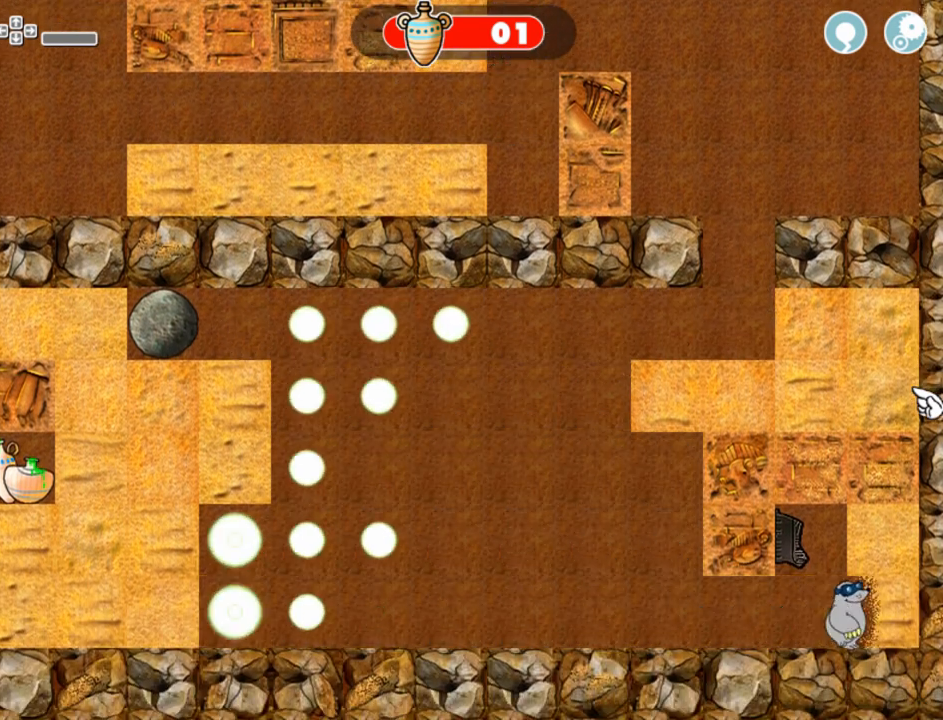
{"keys": ["left"], "mouse": [], "events": [[42, "right", "up"], [208, "left", "down"]]}
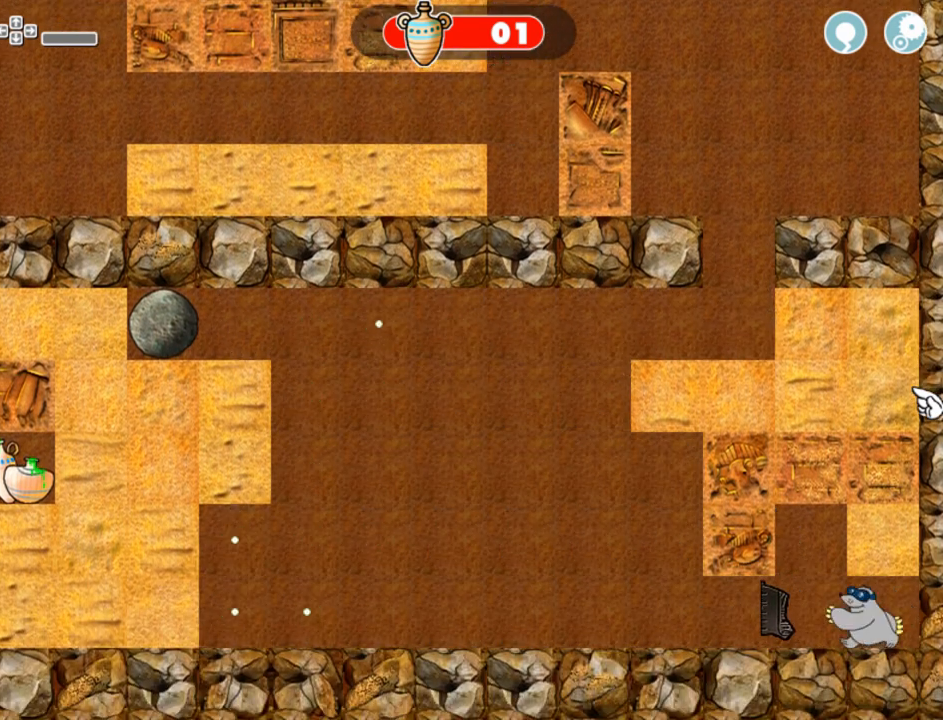
{"keys": ["left"], "mouse": [], "events": []}
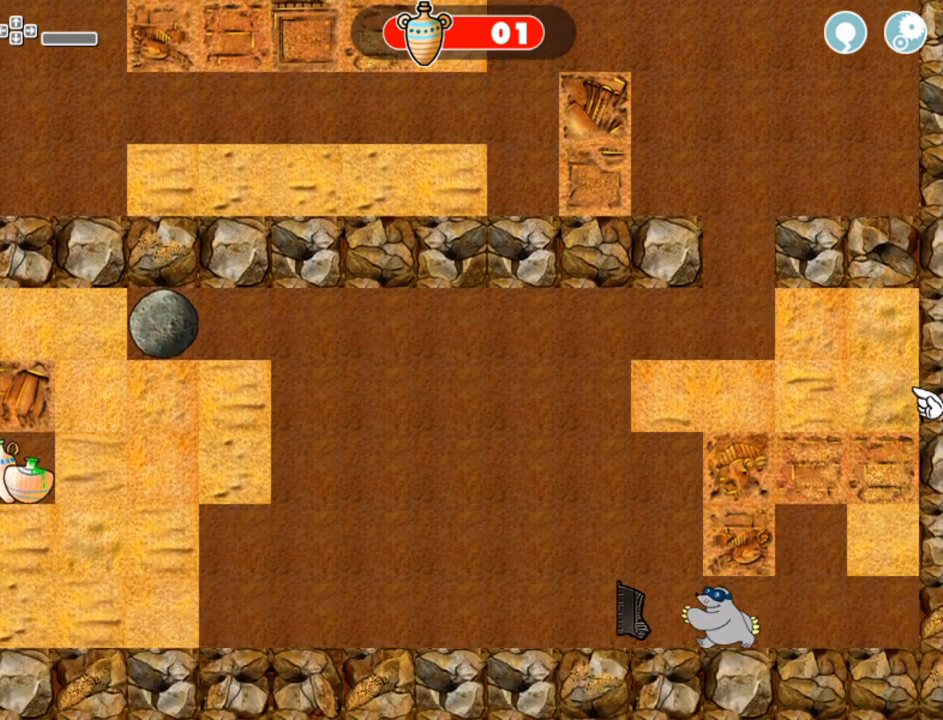
{"keys": ["left"], "mouse": [], "events": []}
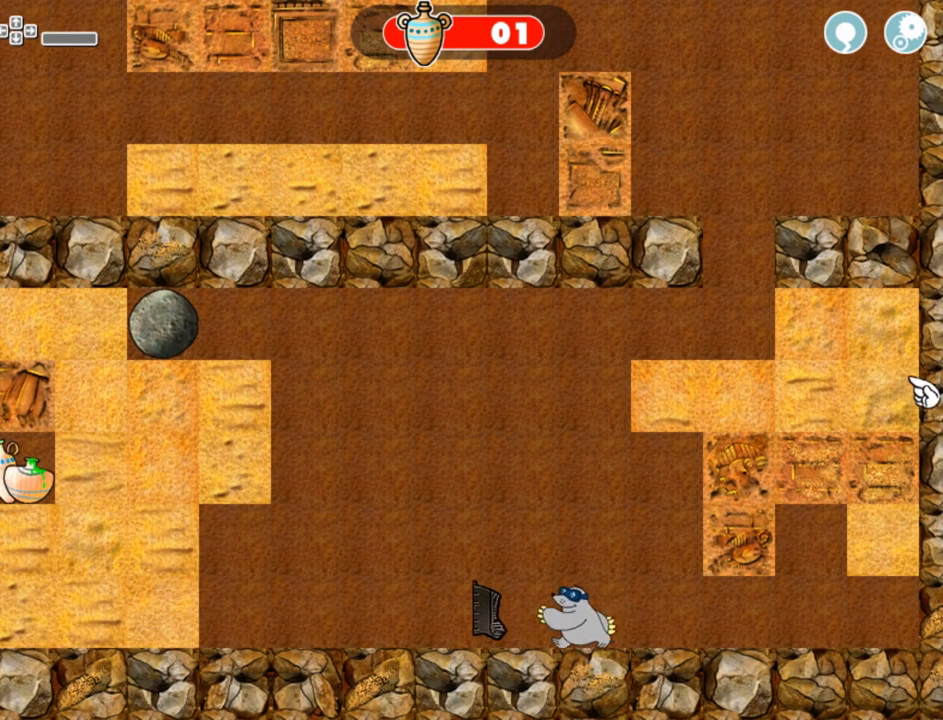
{"keys": ["left"], "mouse": [], "events": []}
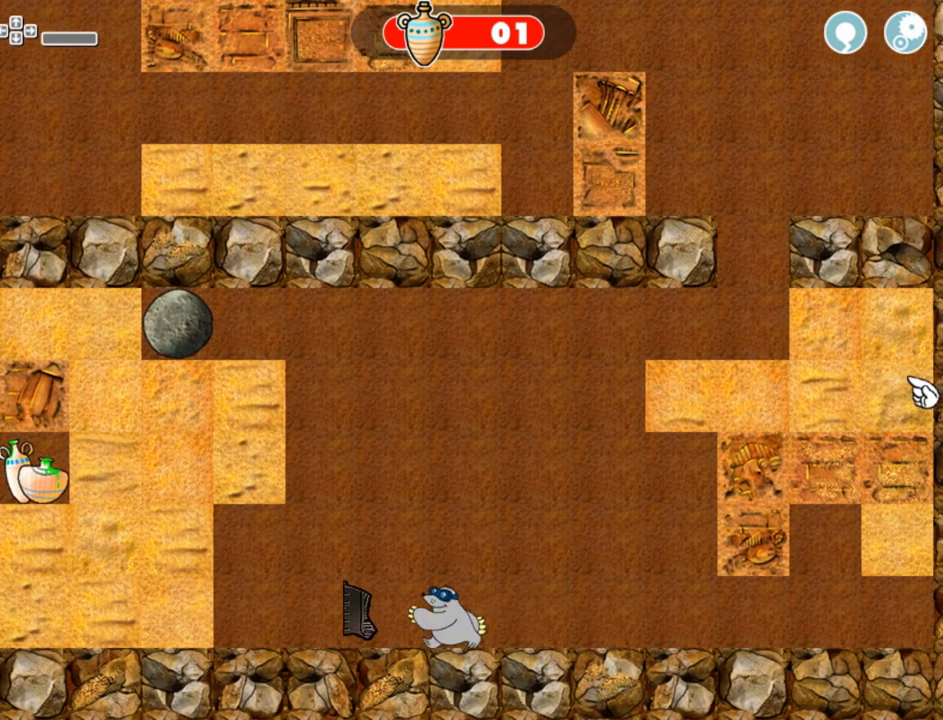
{"keys": ["left", "up"], "mouse": [], "events": [[375, "left", "up"], [375, "up", "down"], [458, "left", "down"]]}
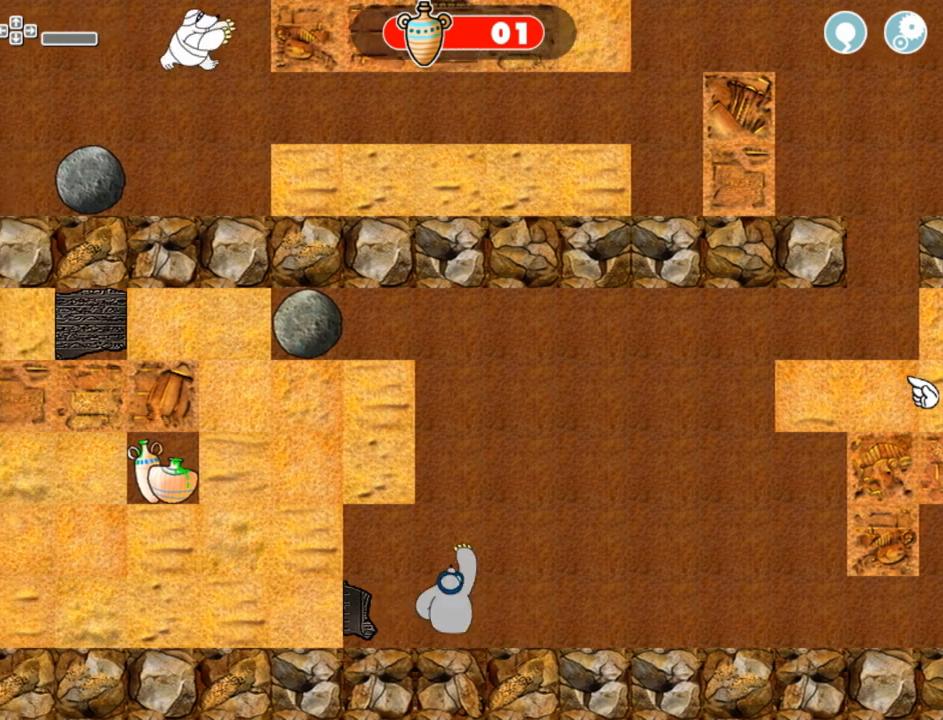
{"keys": ["left"], "mouse": [], "events": [[42, "up", "up"]]}
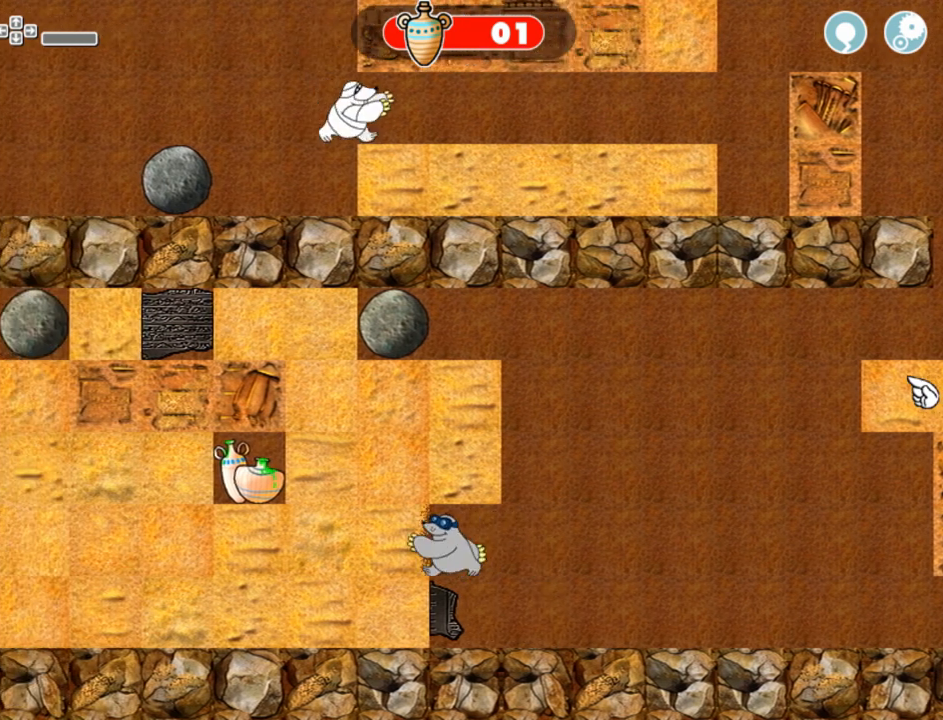
{"keys": ["left"], "mouse": [], "events": []}